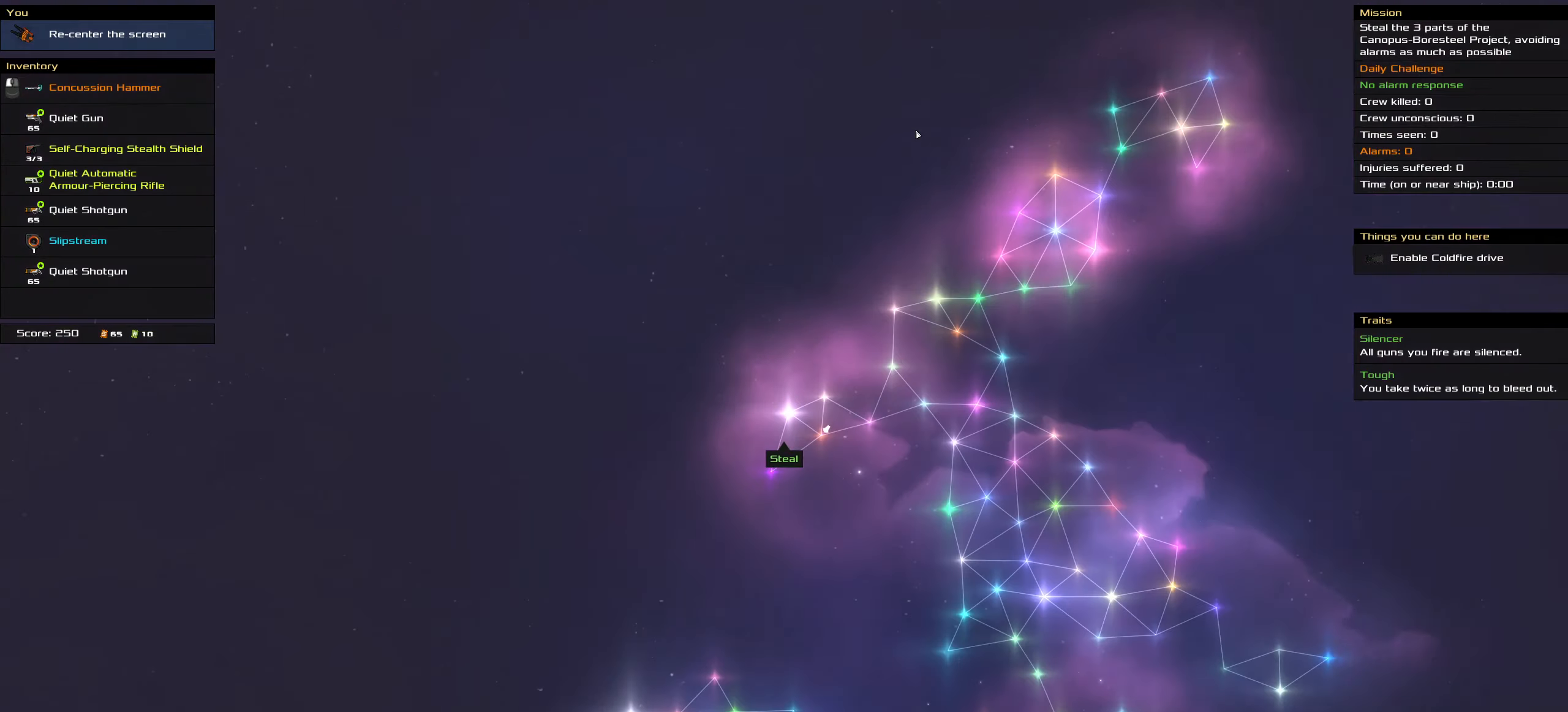
Gameplay with keyboard and mouse; each line is a JSON object with the keys and mouse buttons held at the frame after it. "events" lists presses ("down") and releases ("up") of ".", "/", "0", "1", "2", "3", "4", "5", "6", "7", "8", "9", "a", "alt_l", "alt_r", "b", "backslash", "backspace", "c", "caps_lock", "comma", "ctrl_l", "ctrl_r", "d", "down", "e", "equals", "f", "g", "h", "i", "j", "k", "l", "lbracket", "left", "m", "minus", "n", "o", "p", "q", "quote", "r", "rbracket", "return", "right", "s", "semicolon", "shift_l", "shift_r", "space", "super", "t", "tab", "tilde", "u", "up", "v", "w", "x", "y", "z", "mouse_left", "mouse_wheel" and "mouse_right" between this image and that frame as [ms after this image, input, new state], when the widget could be followed in between. "mouse_left", "mouse_wheel", "mouse_right" = the "left", "wheel", "right" buttons of the "mouse" list. No other keys are recorded. "wheel" means that the mouse wheel is clicked or scrolled. Not read: mouse_move.
{"keys": ["space"], "mouse": ["left"], "events": [[367, "mouse_left", "down"], [417, "space", "down"]]}
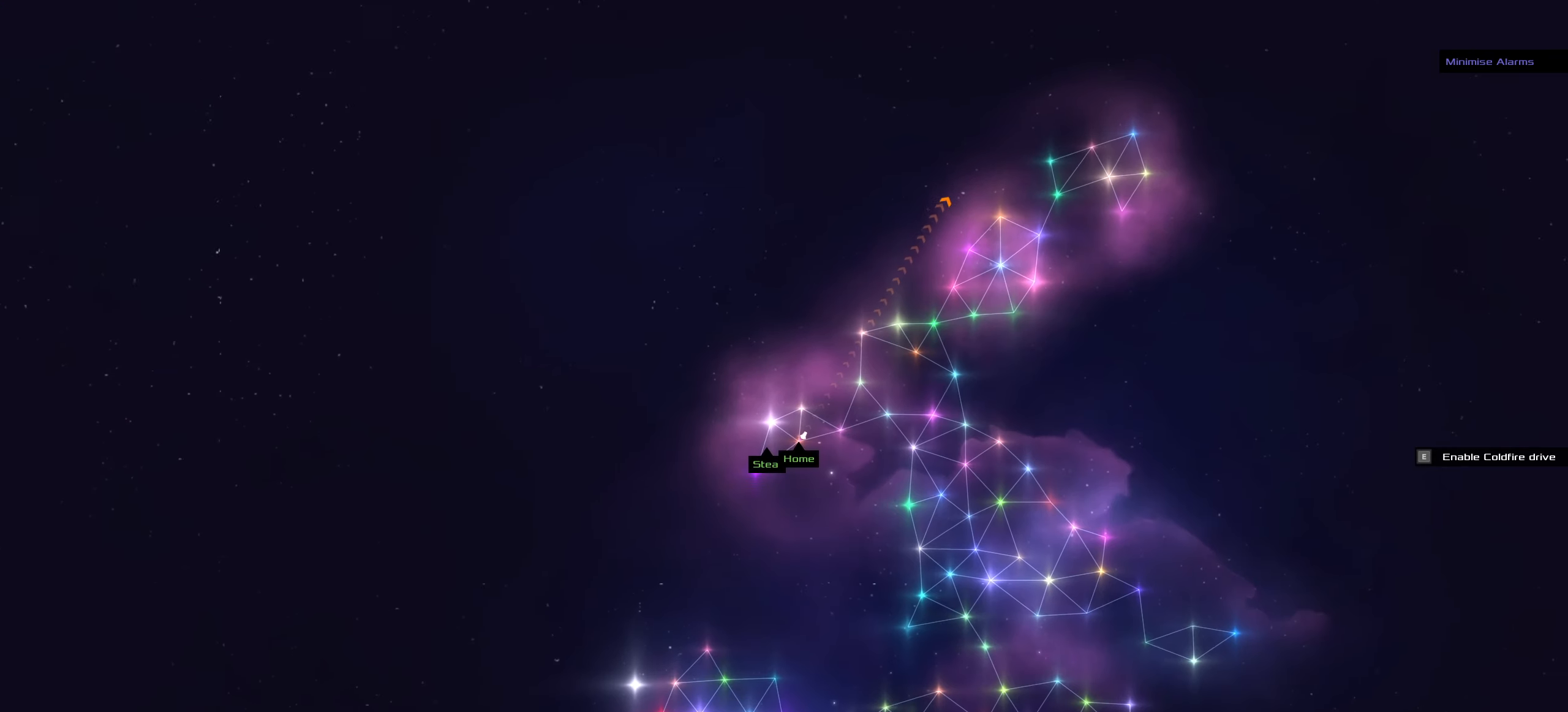
{"keys": [], "mouse": ["left"], "events": [[67, "space", "up"]]}
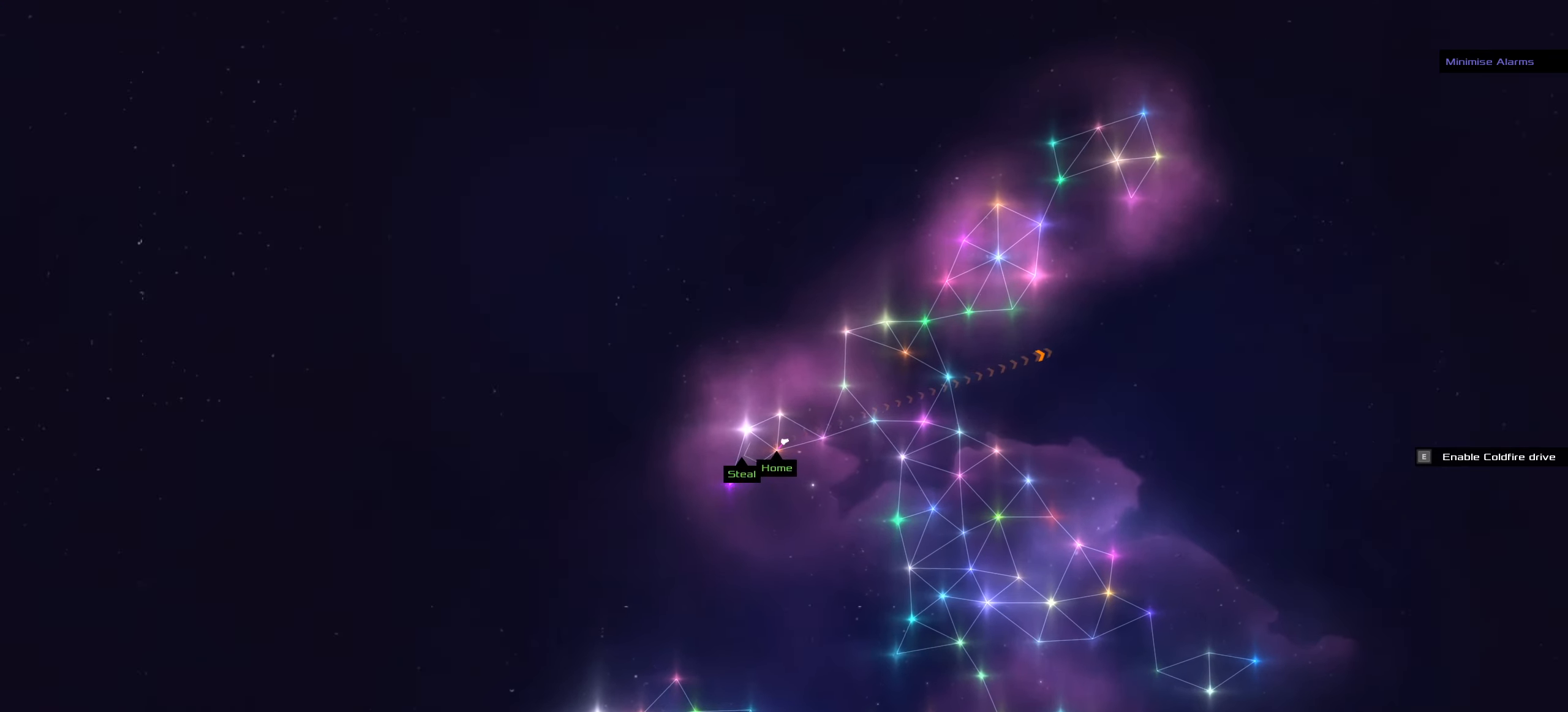
{"keys": ["f"], "mouse": ["left"], "events": [[317, "f", "down"]]}
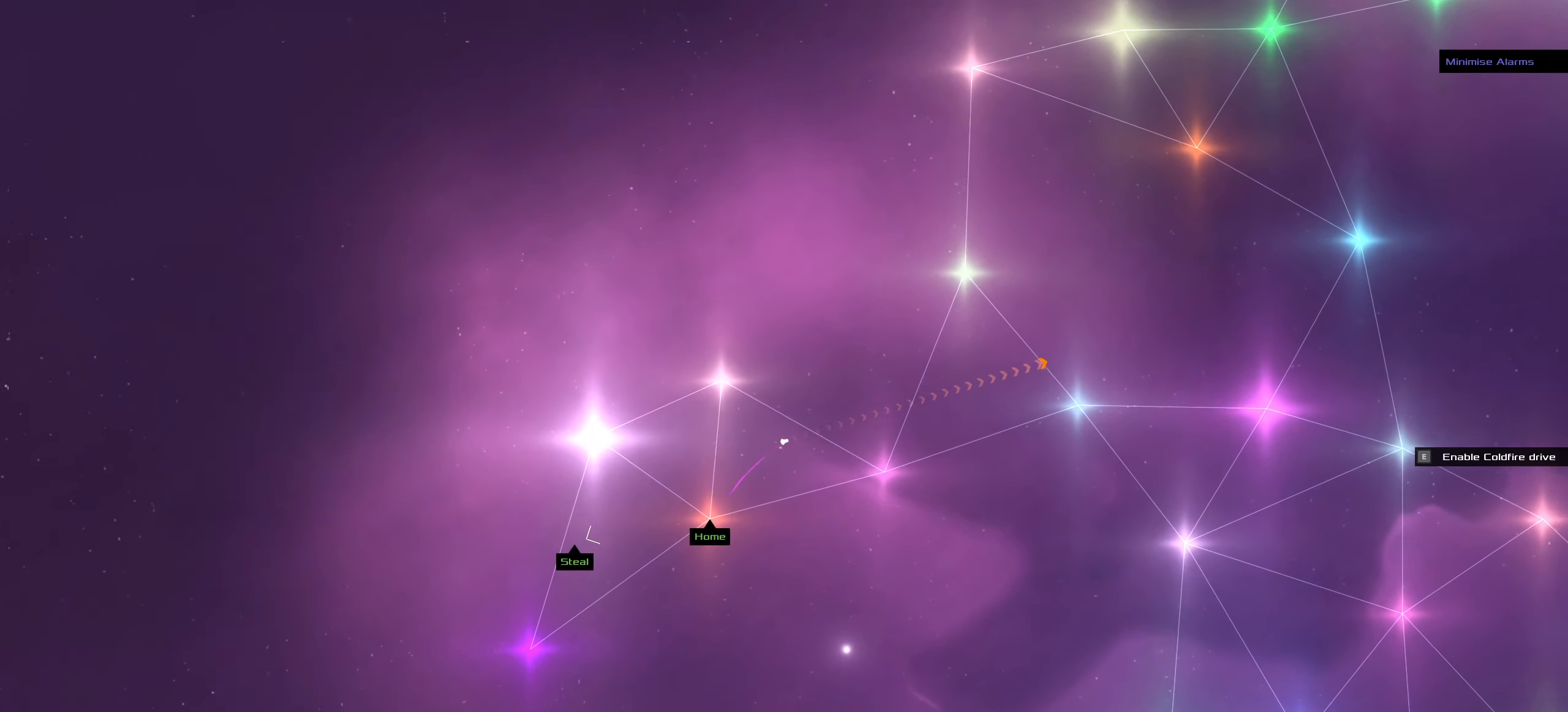
{"keys": ["f"], "mouse": [], "events": [[317, "mouse_left", "up"]]}
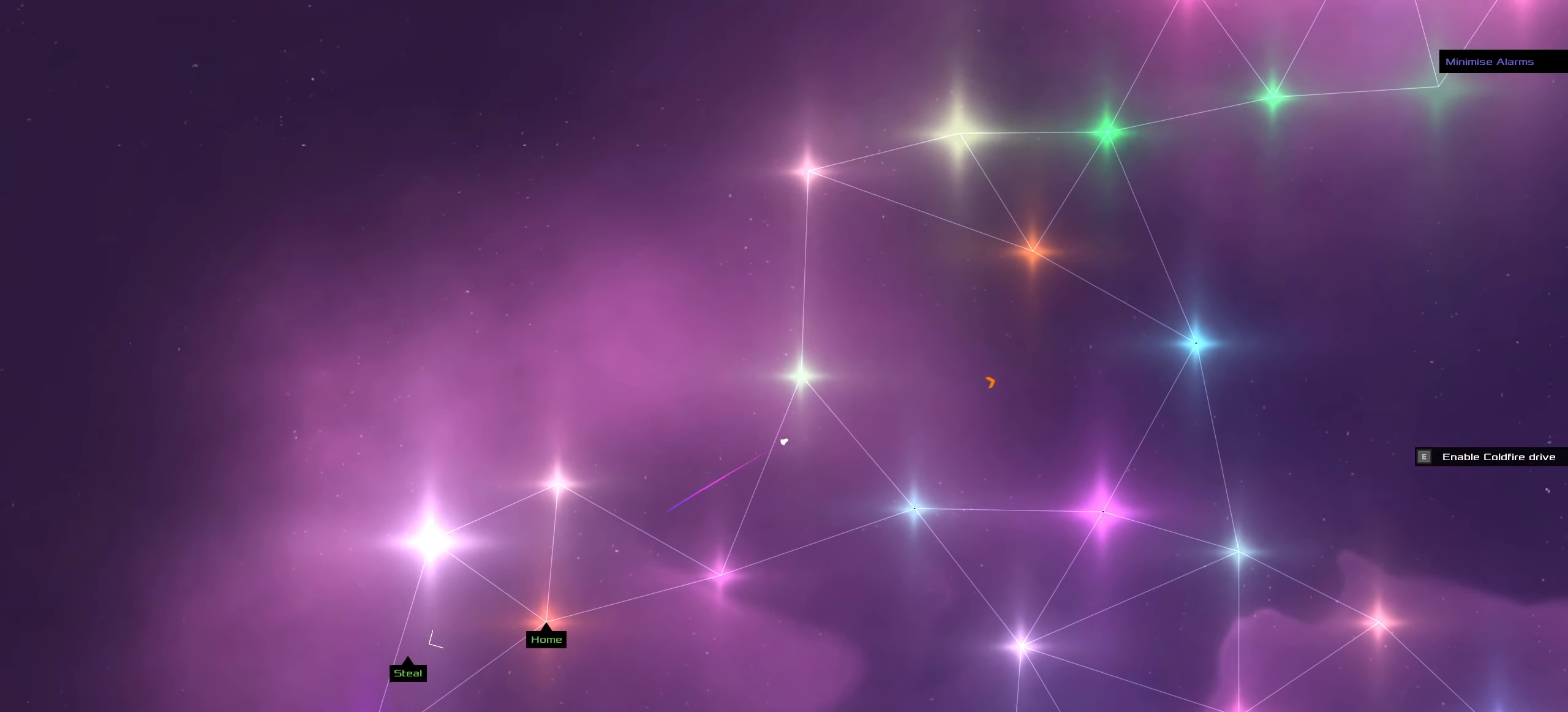
{"keys": ["f"], "mouse": ["left"], "events": [[150, "mouse_right", "down"], [250, "mouse_right", "up"], [333, "mouse_left", "down"]]}
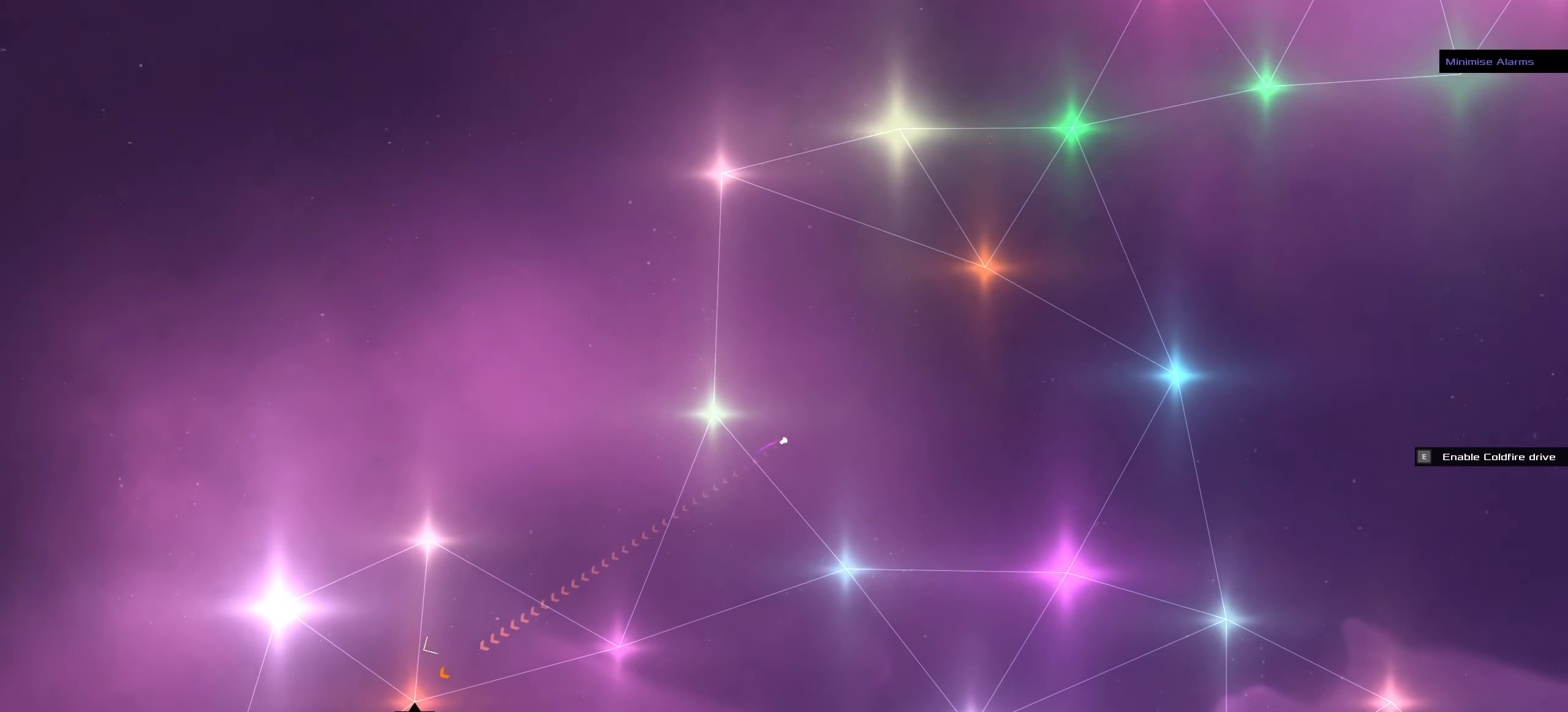
{"keys": ["f"], "mouse": ["left"], "events": []}
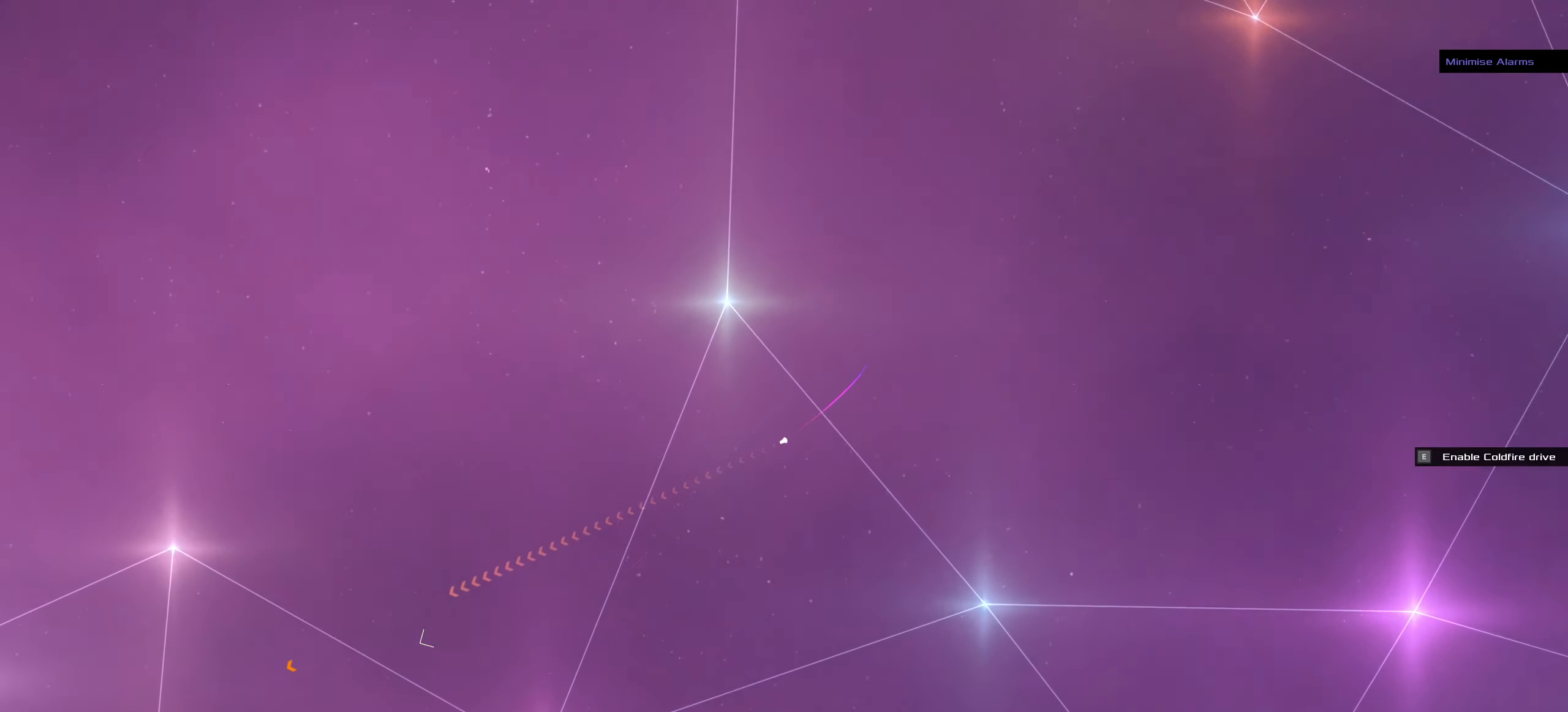
{"keys": [], "mouse": ["left"], "events": [[417, "f", "up"]]}
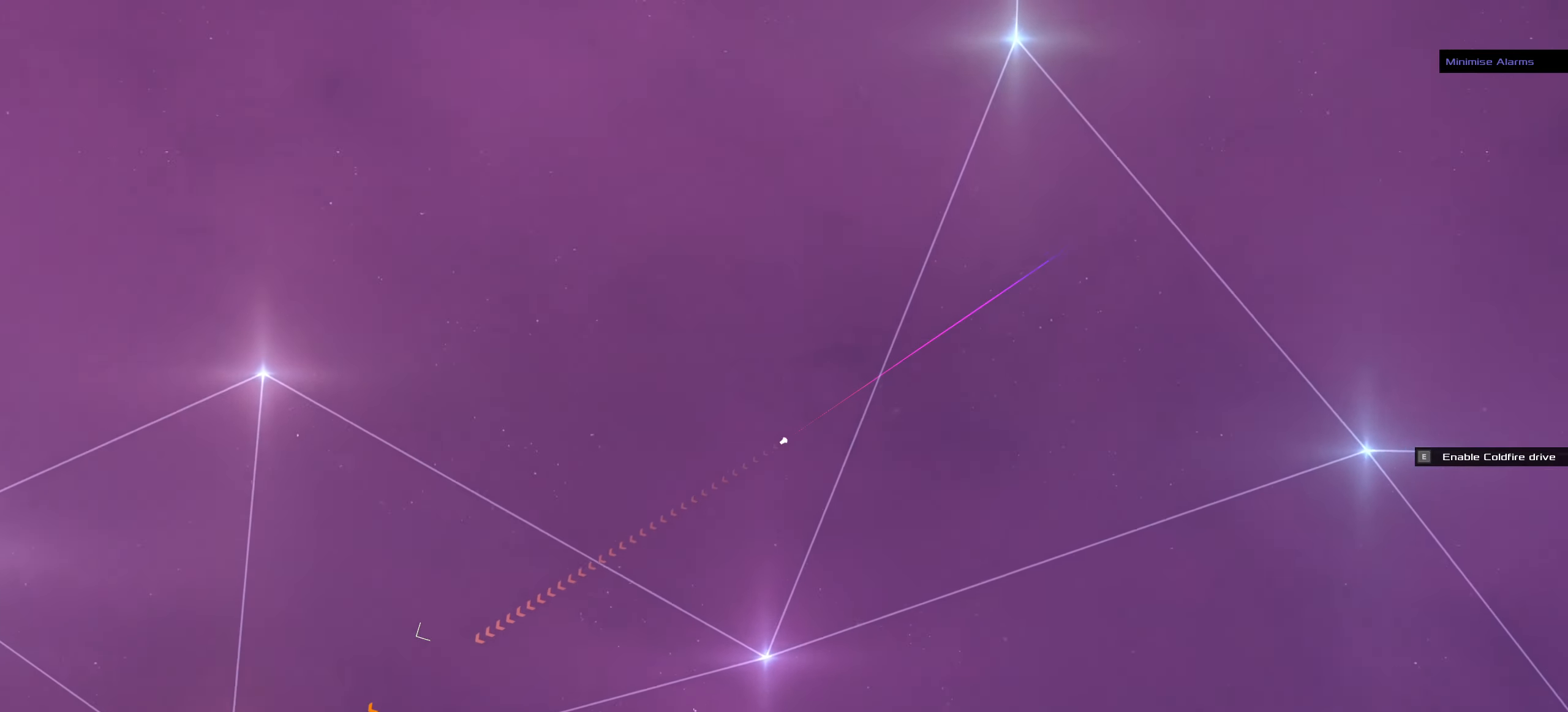
{"keys": [], "mouse": ["left"], "events": []}
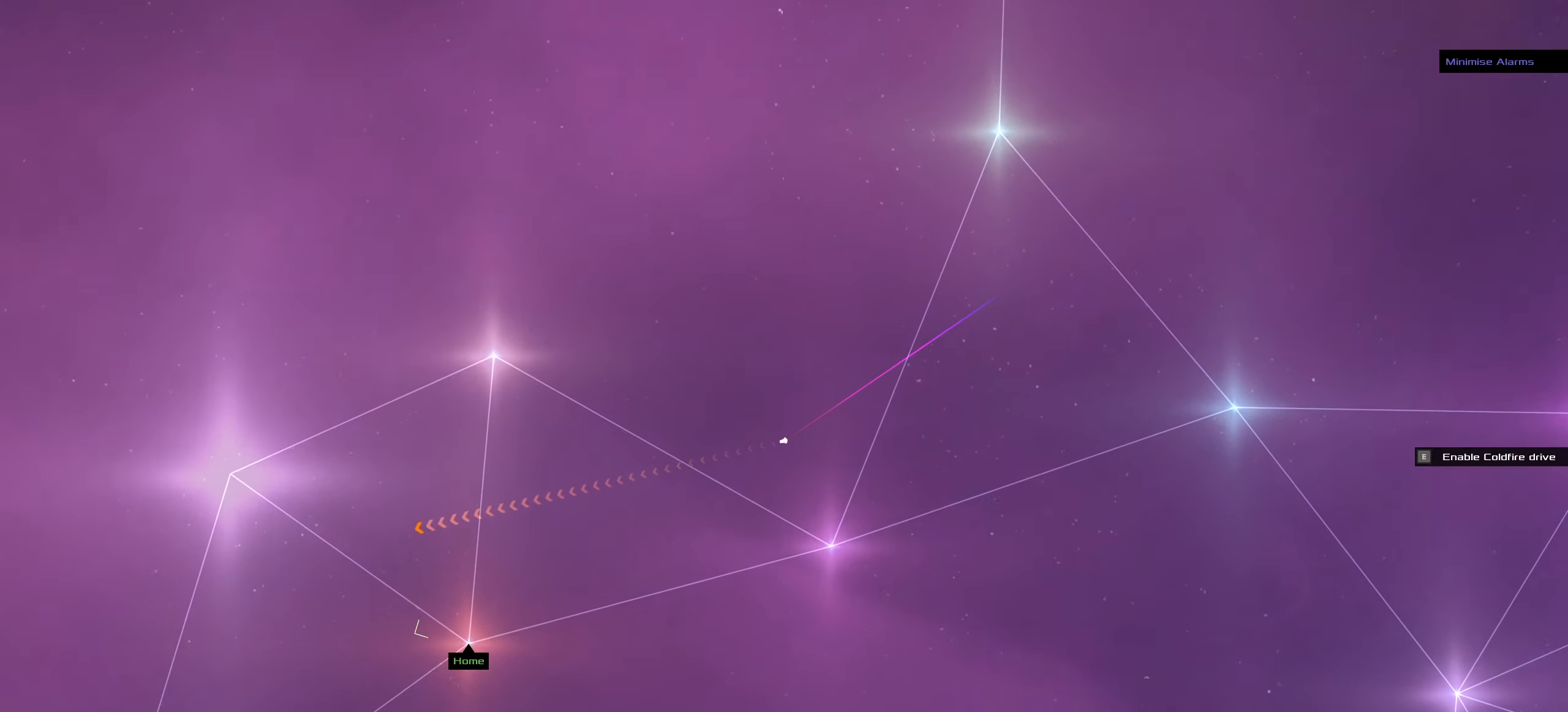
{"keys": [], "mouse": ["left"]}
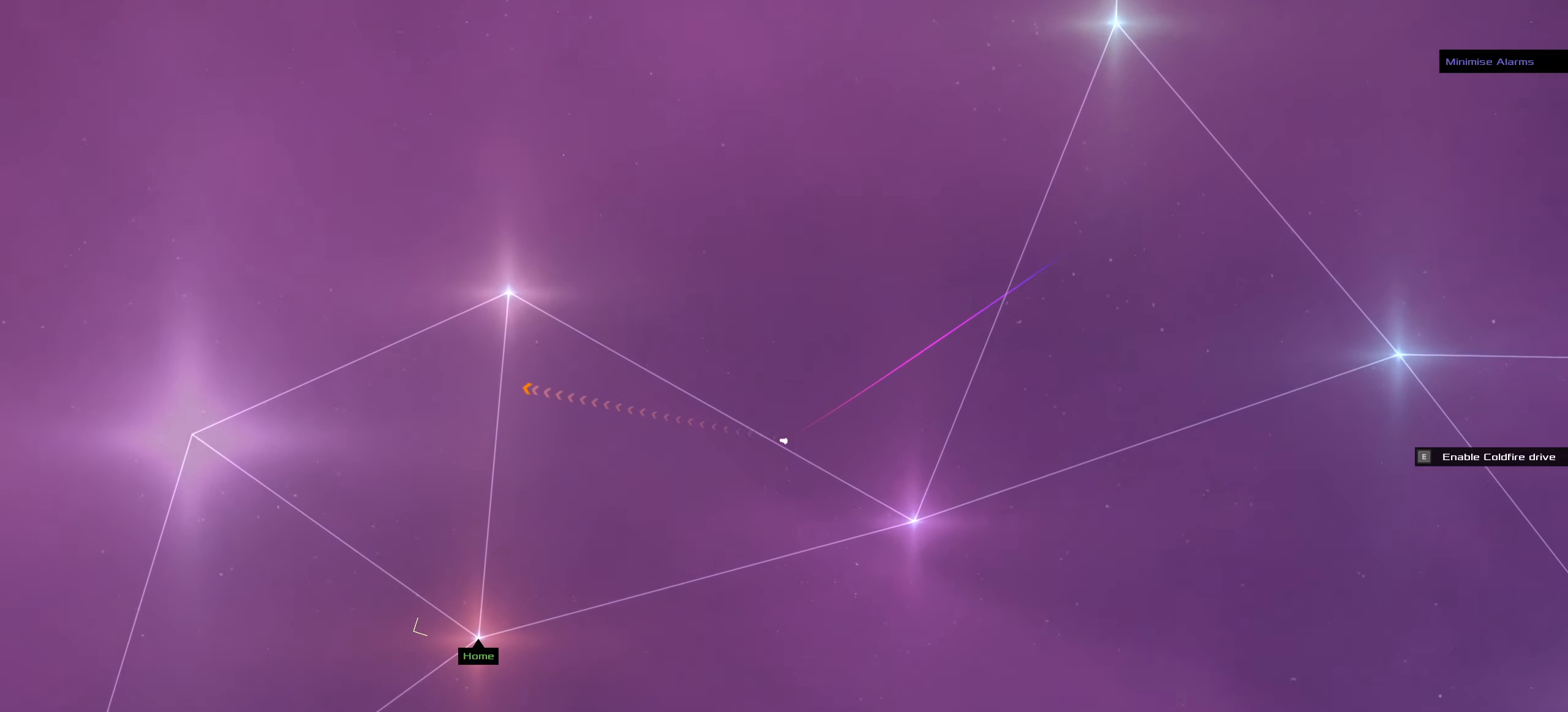
{"keys": [], "mouse": ["left"], "events": []}
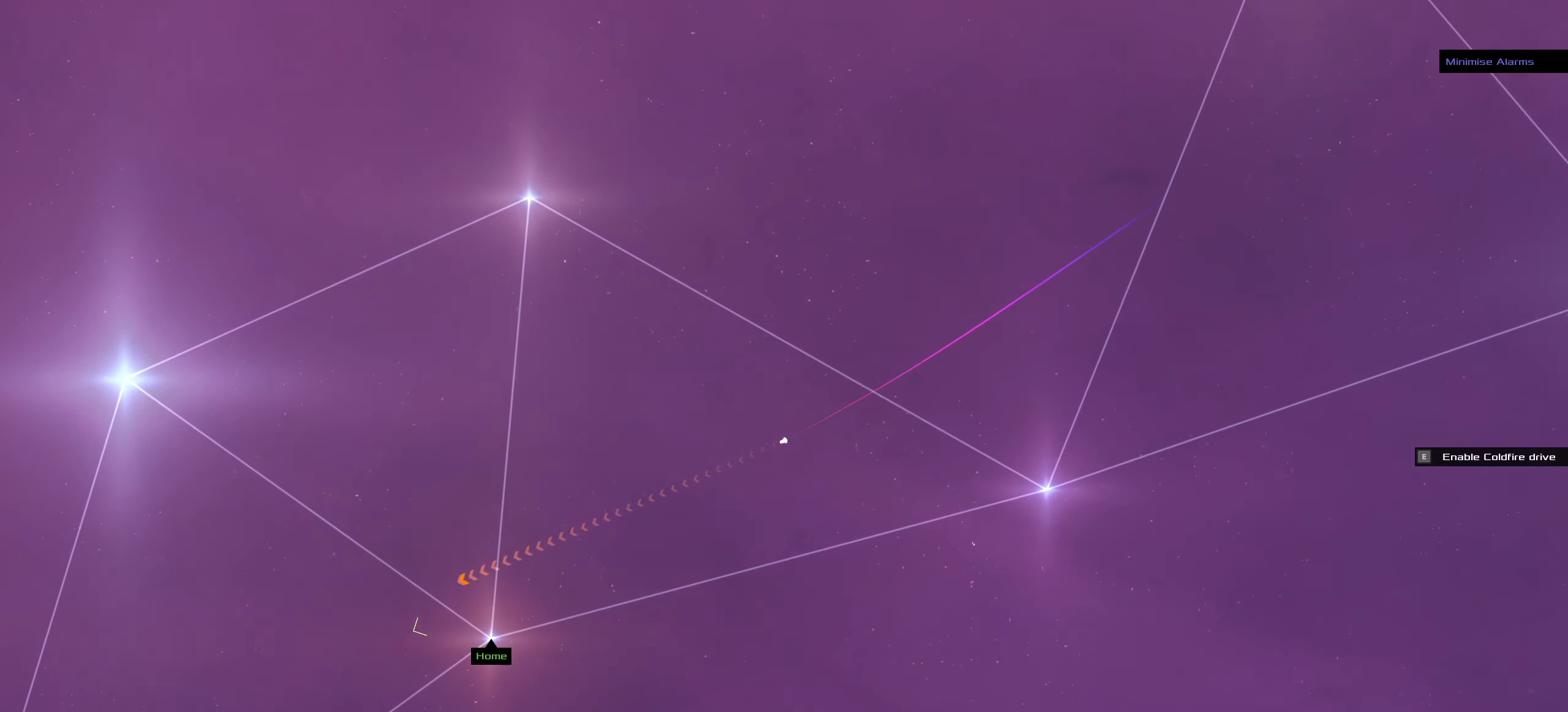
{"keys": [], "mouse": ["left"], "events": []}
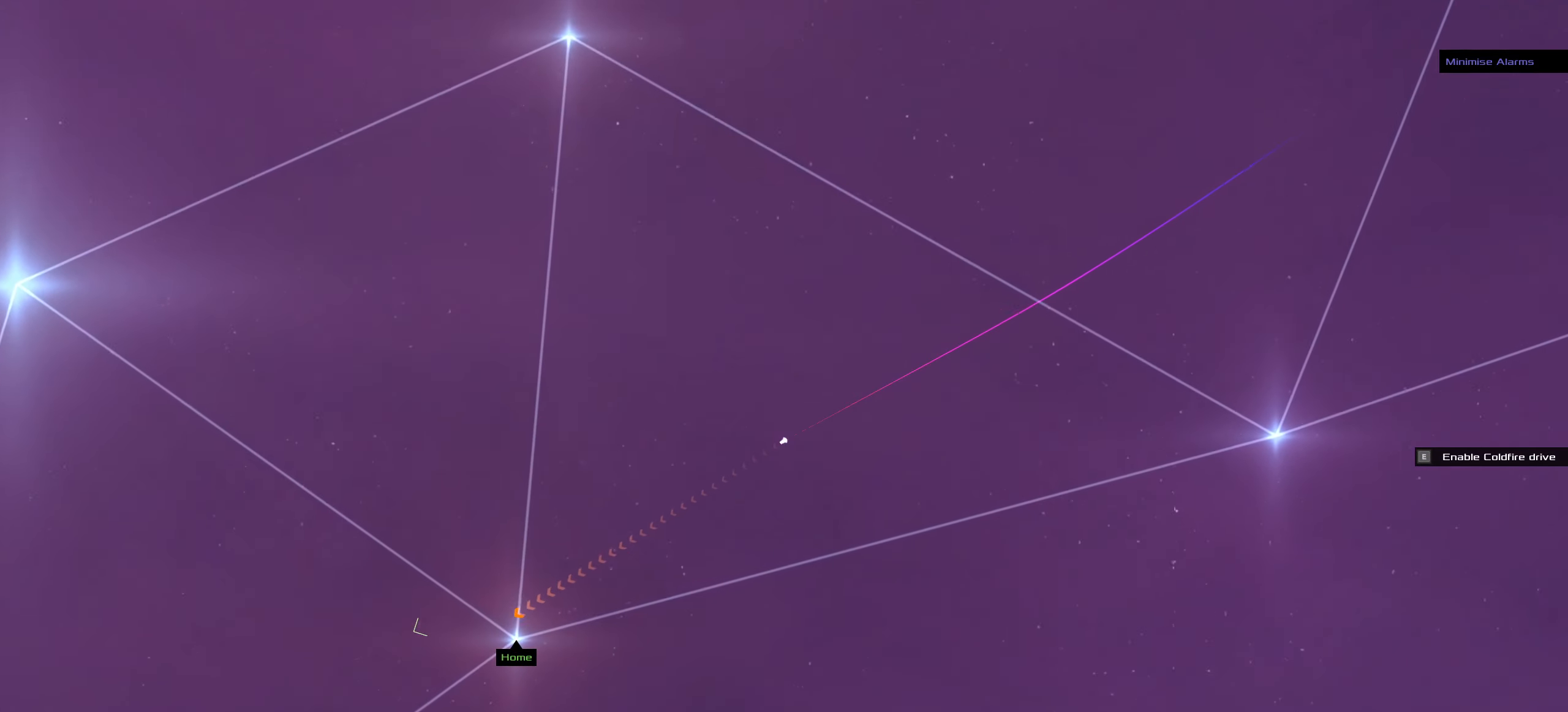
{"keys": [], "mouse": ["left"], "events": []}
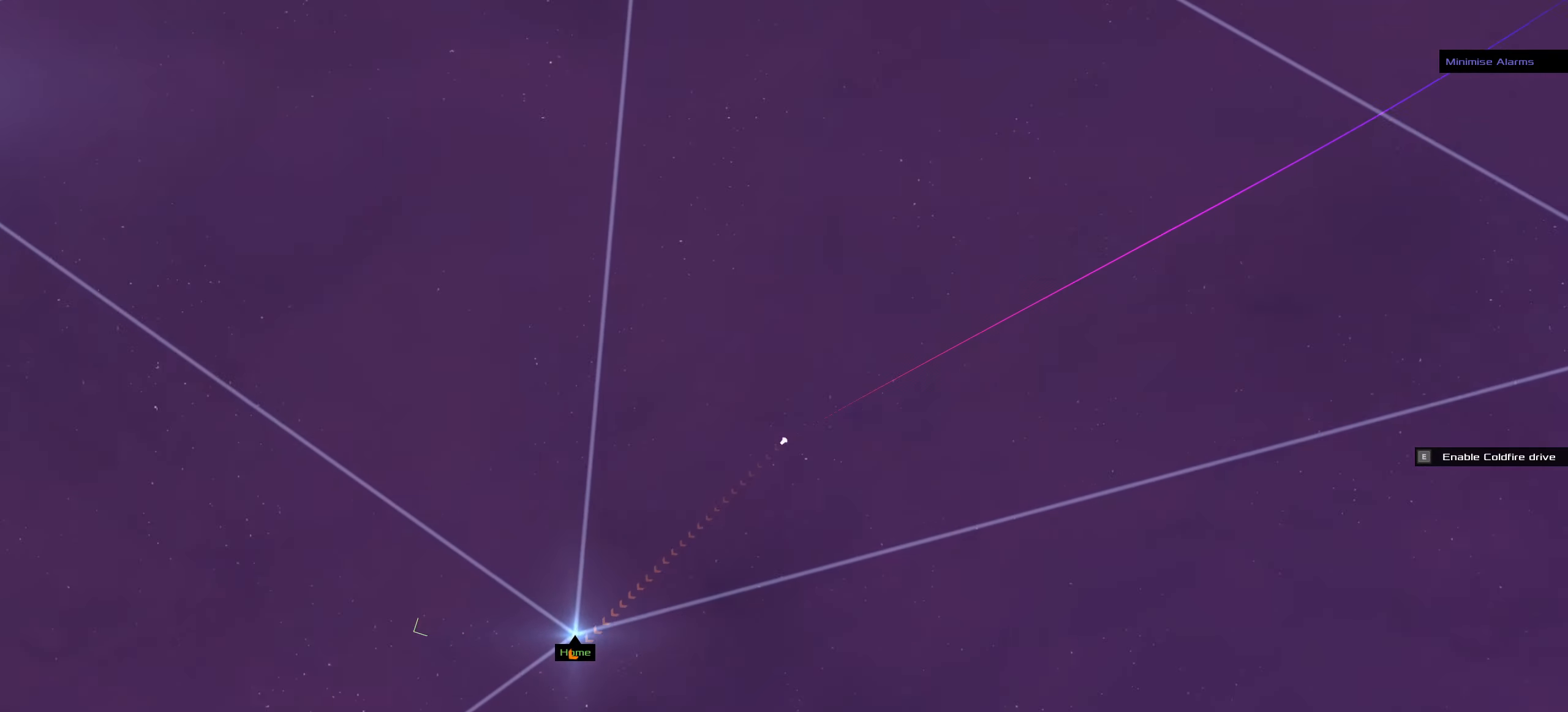
{"keys": [], "mouse": ["left"], "events": []}
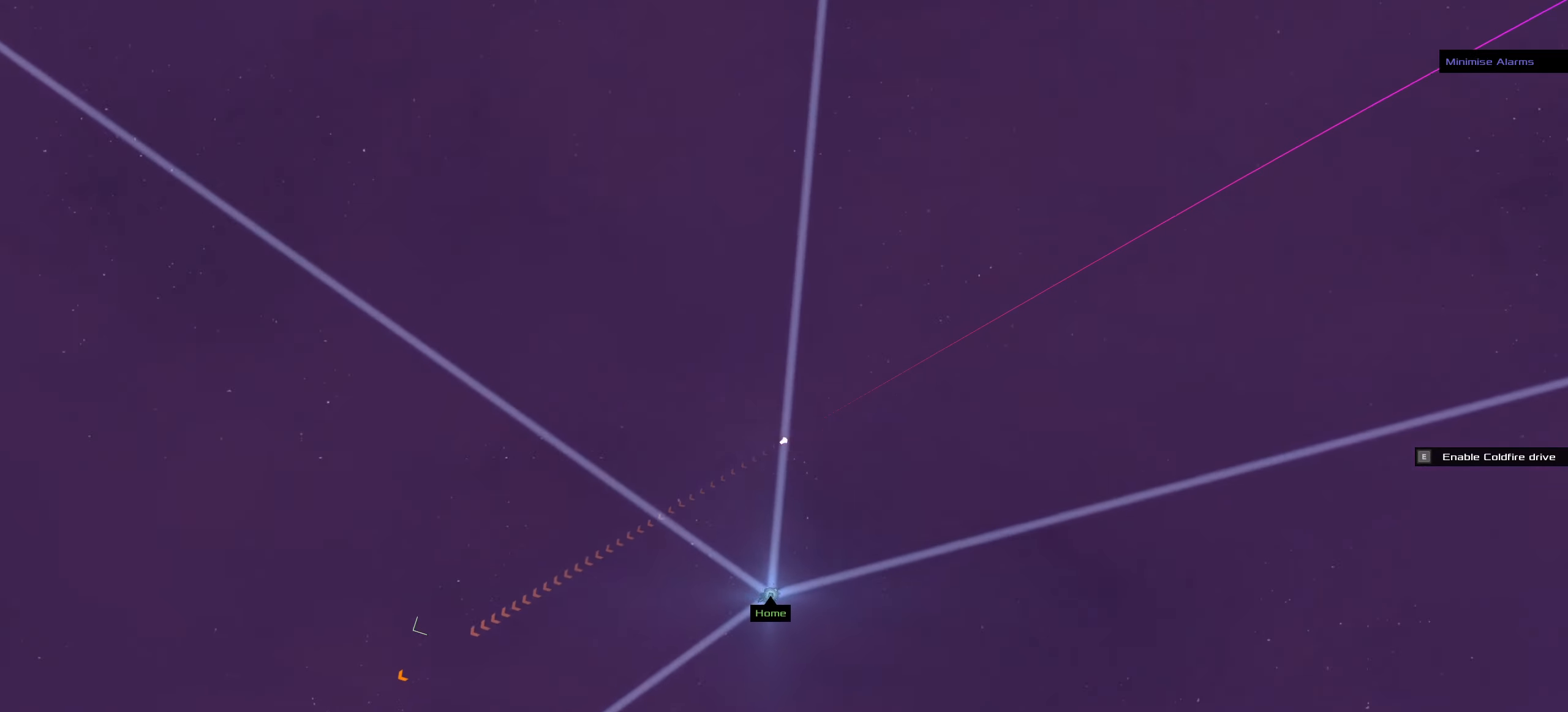
{"keys": [], "mouse": ["left"], "events": []}
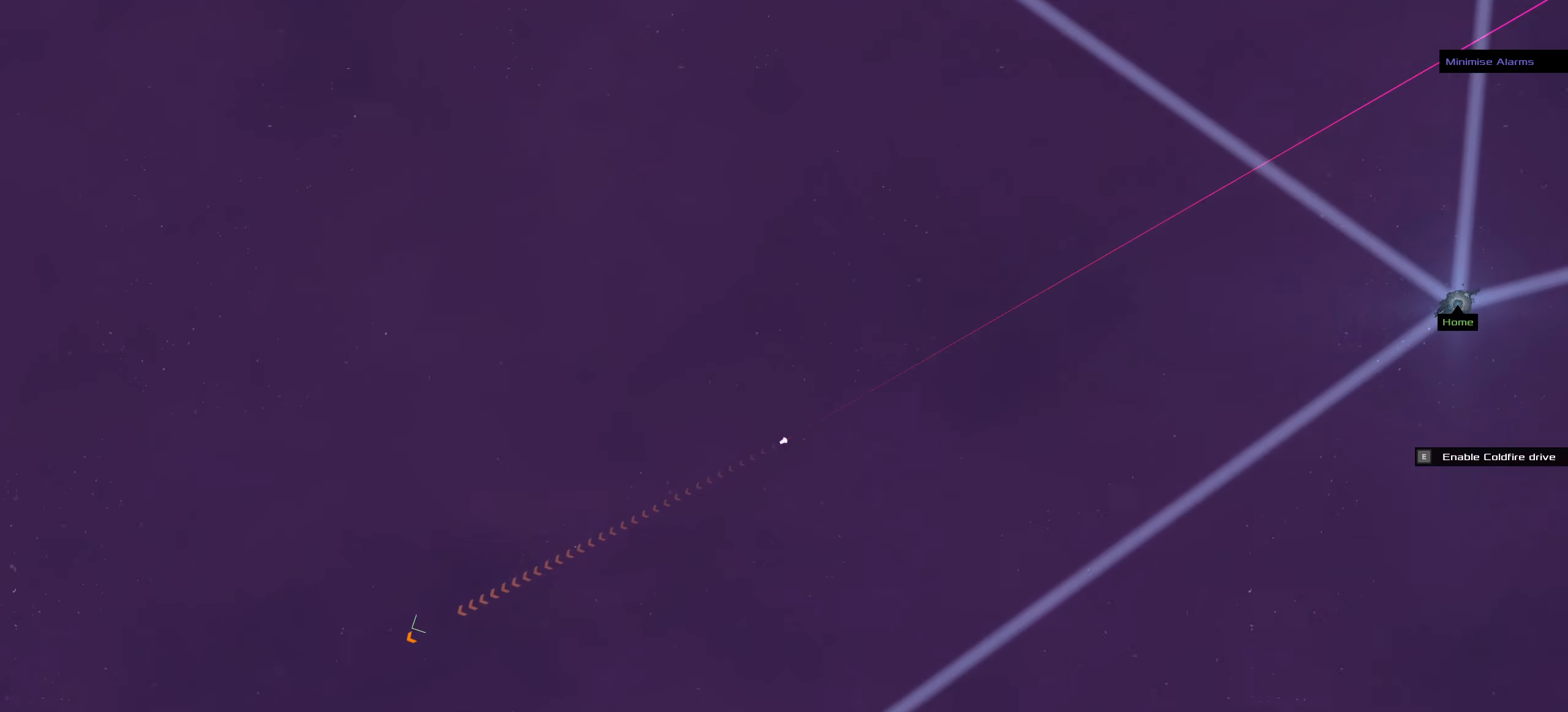
{"keys": [], "mouse": ["left"], "events": [[67, "space", "down"], [167, "space", "up"]]}
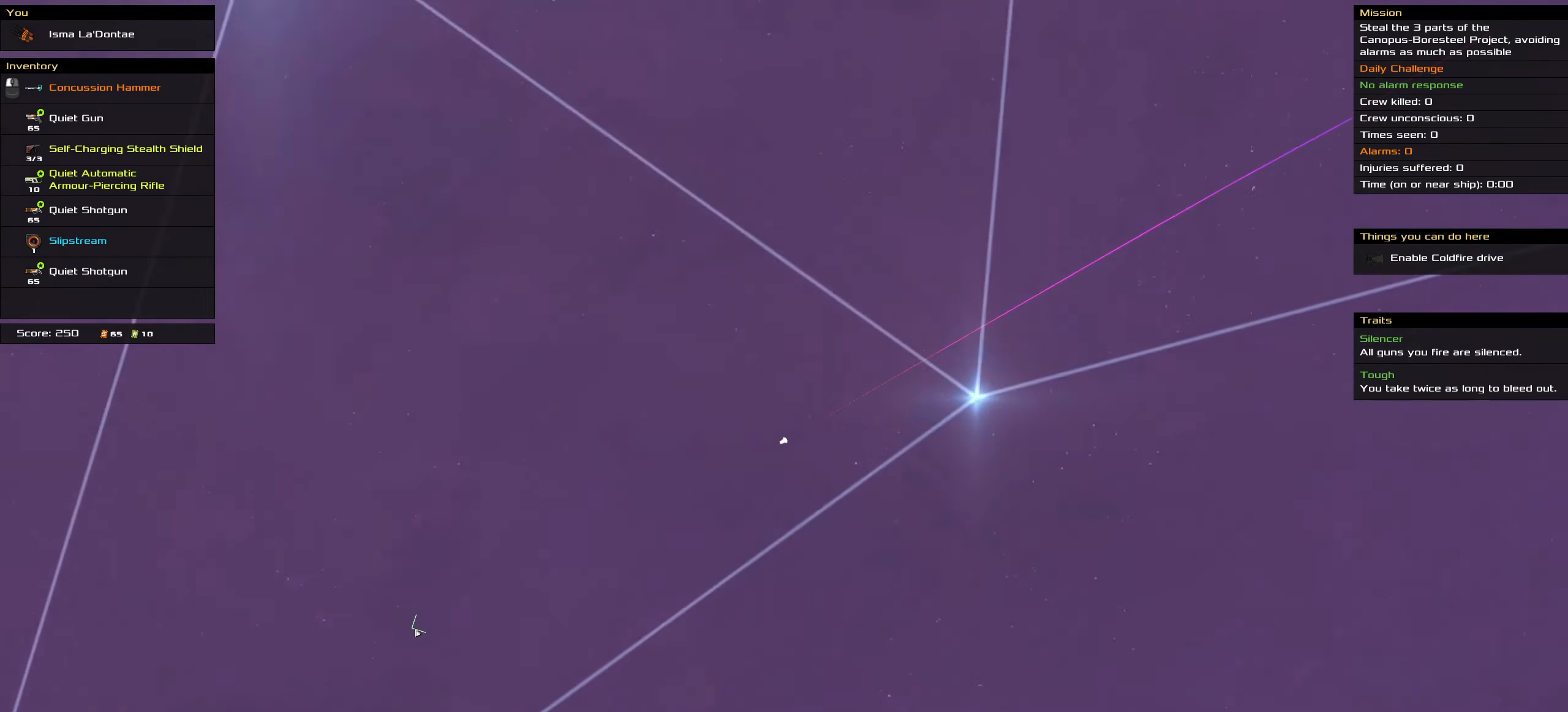
{"keys": [], "mouse": ["left"], "events": []}
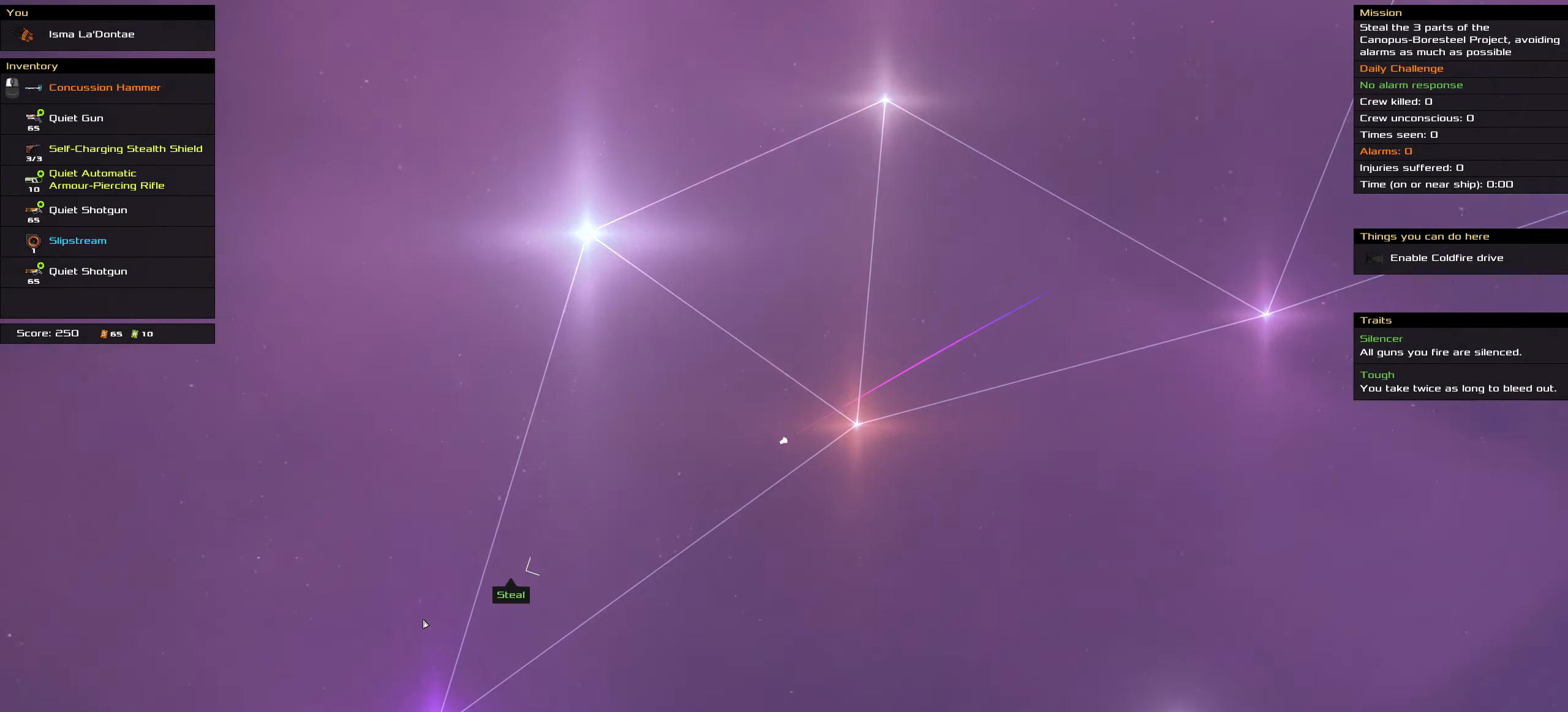
{"keys": [], "mouse": ["left"], "events": []}
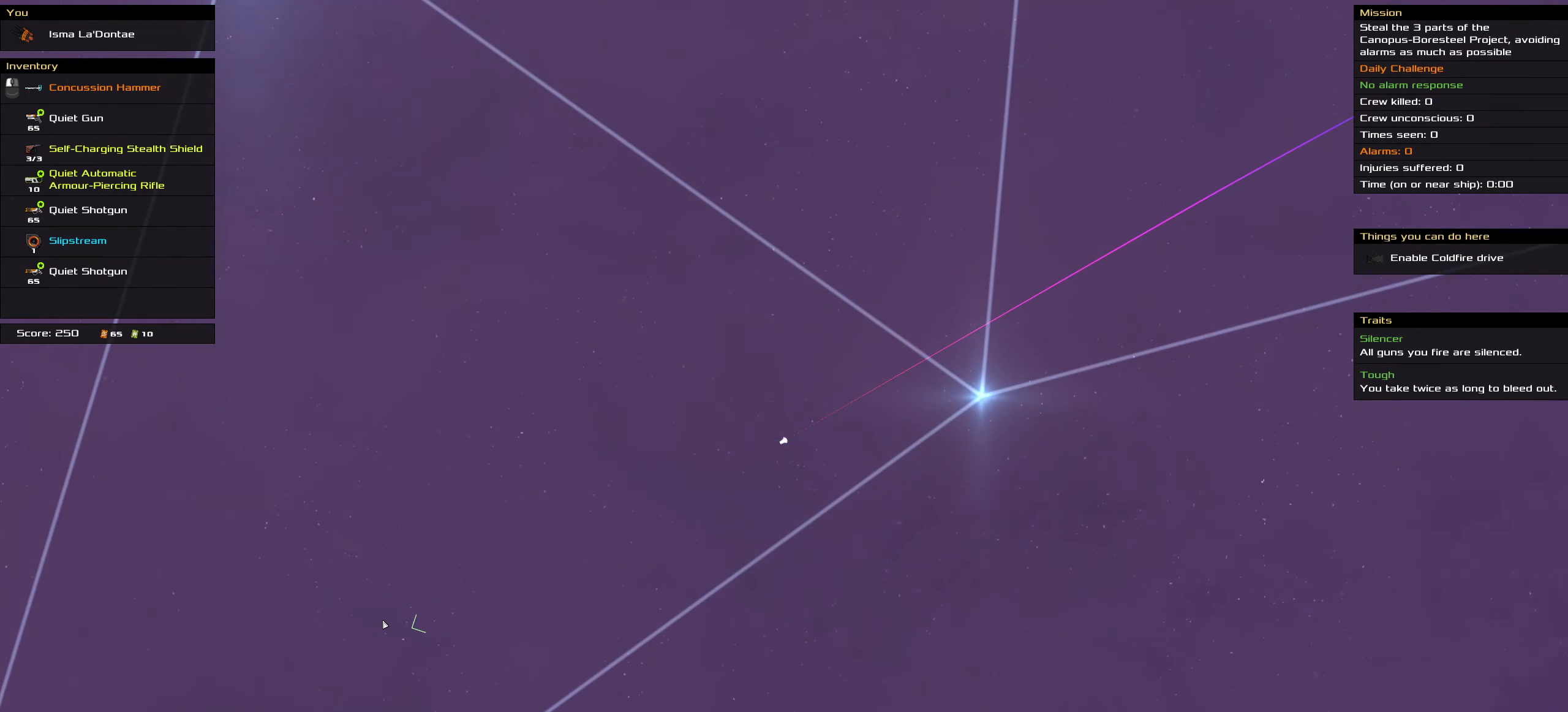
{"keys": ["ctrl_l"], "mouse": ["left"], "events": [[400, "ctrl_l", "down"]]}
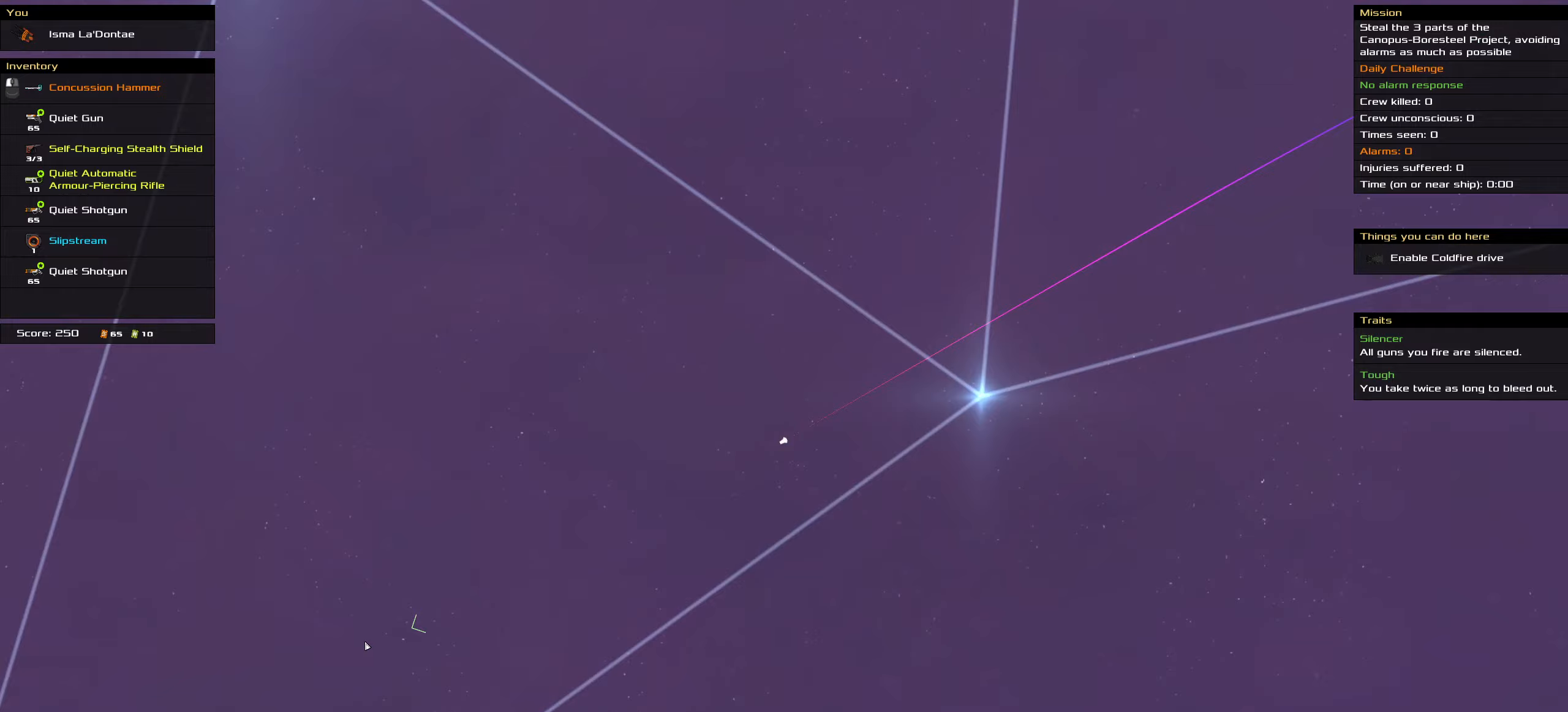
{"keys": ["ctrl_l"], "mouse": ["left"], "events": [[83, "space", "down"], [183, "space", "up"]]}
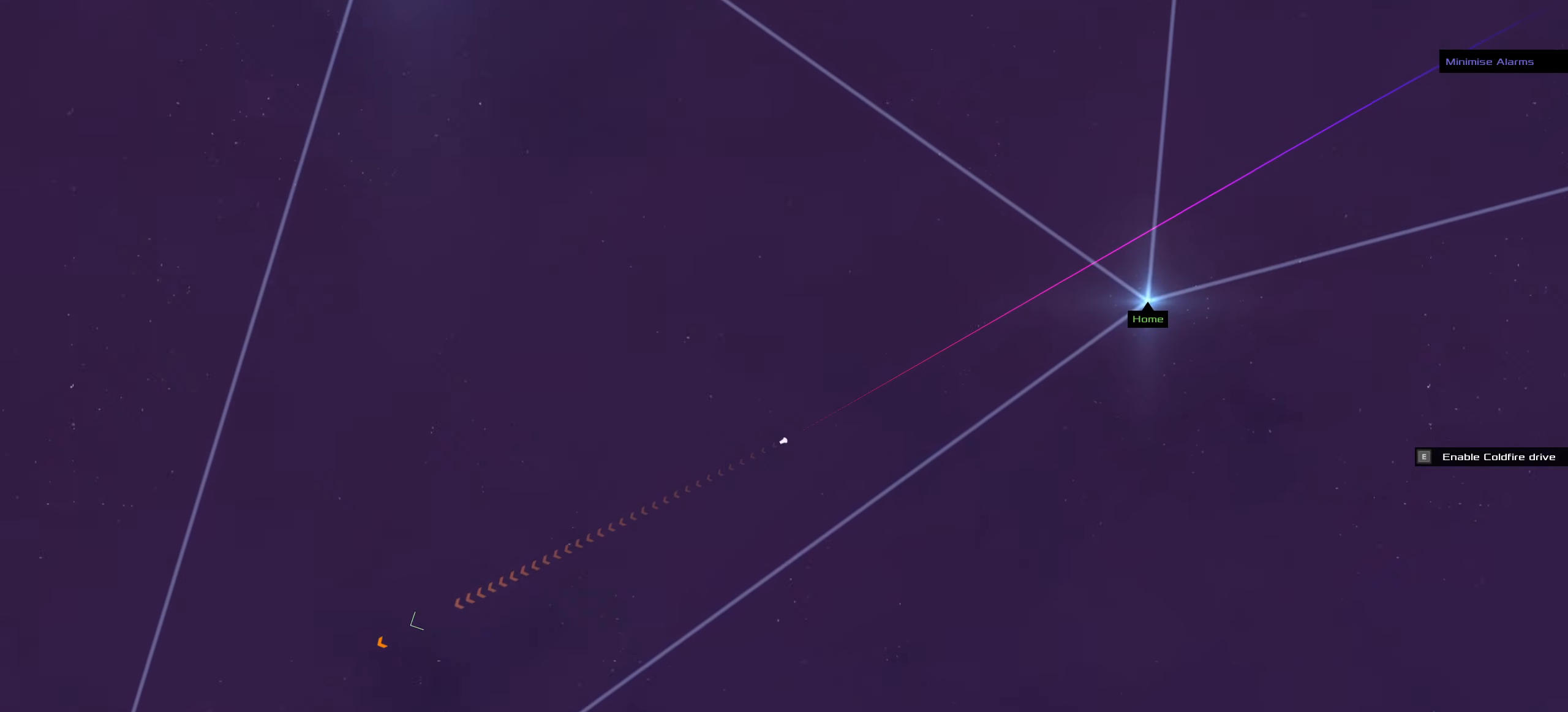
{"keys": ["ctrl_l"], "mouse": [], "events": [[433, "mouse_left", "up"]]}
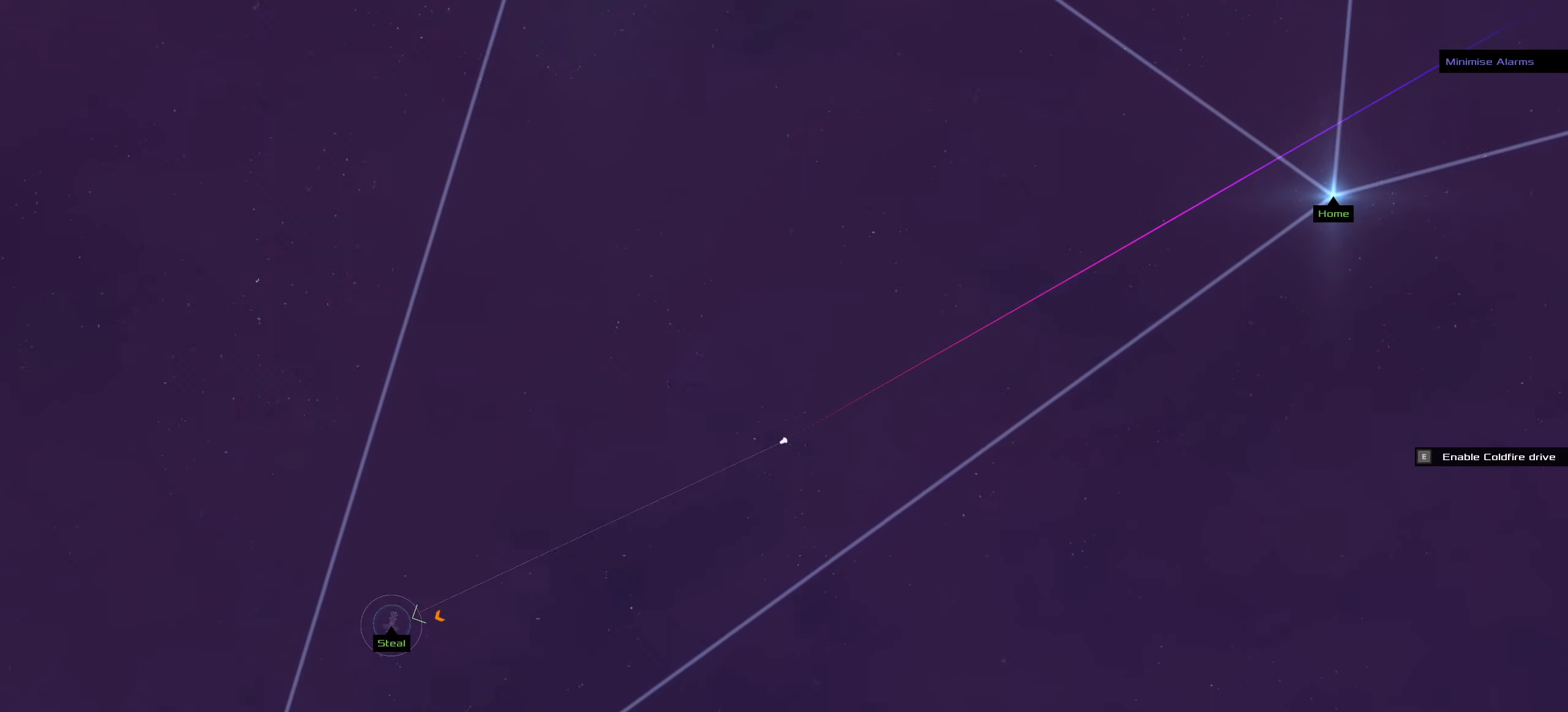
{"keys": ["ctrl_l"], "mouse": ["left"], "events": [[33, "mouse_right", "down"], [500, "mouse_left", "down"], [500, "mouse_right", "up"]]}
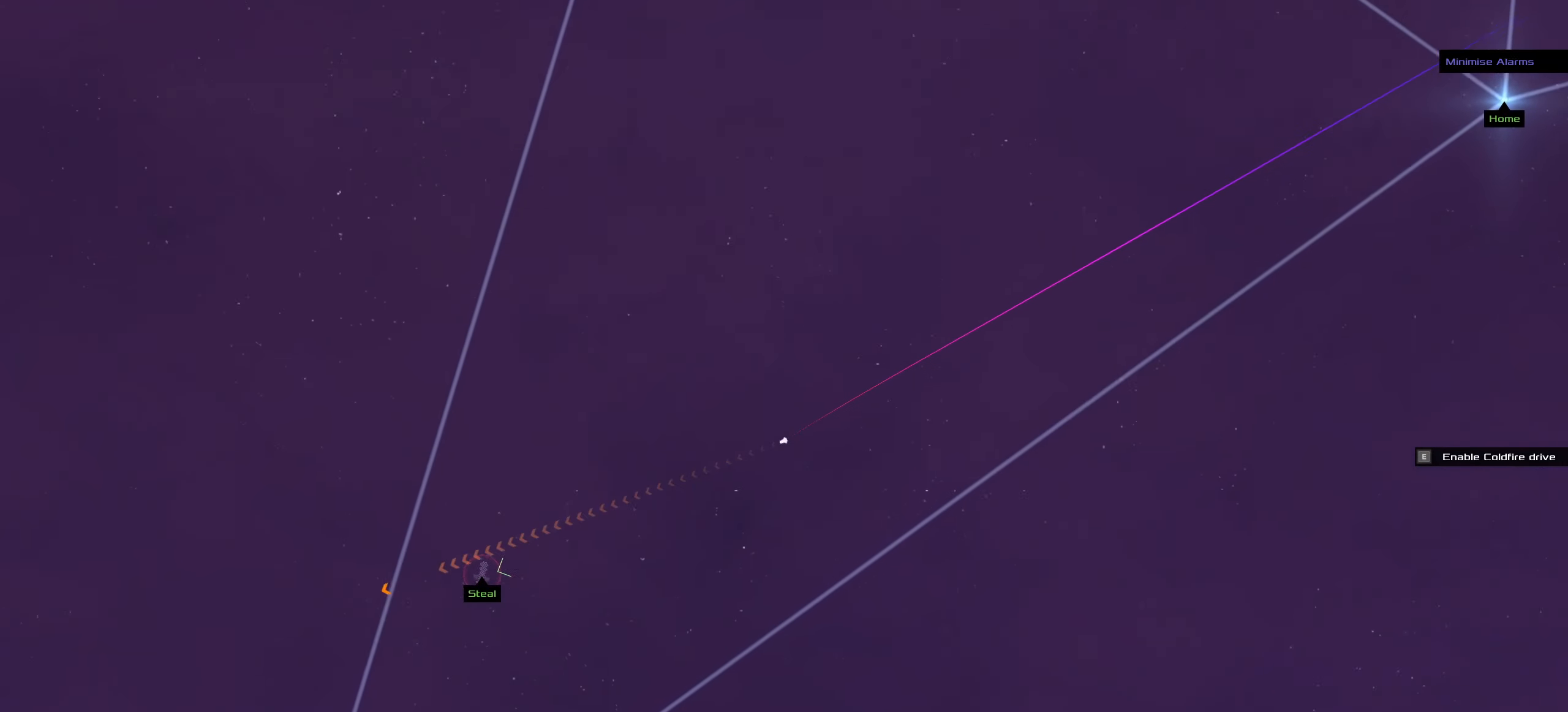
{"keys": ["ctrl_l"], "mouse": ["left"], "events": []}